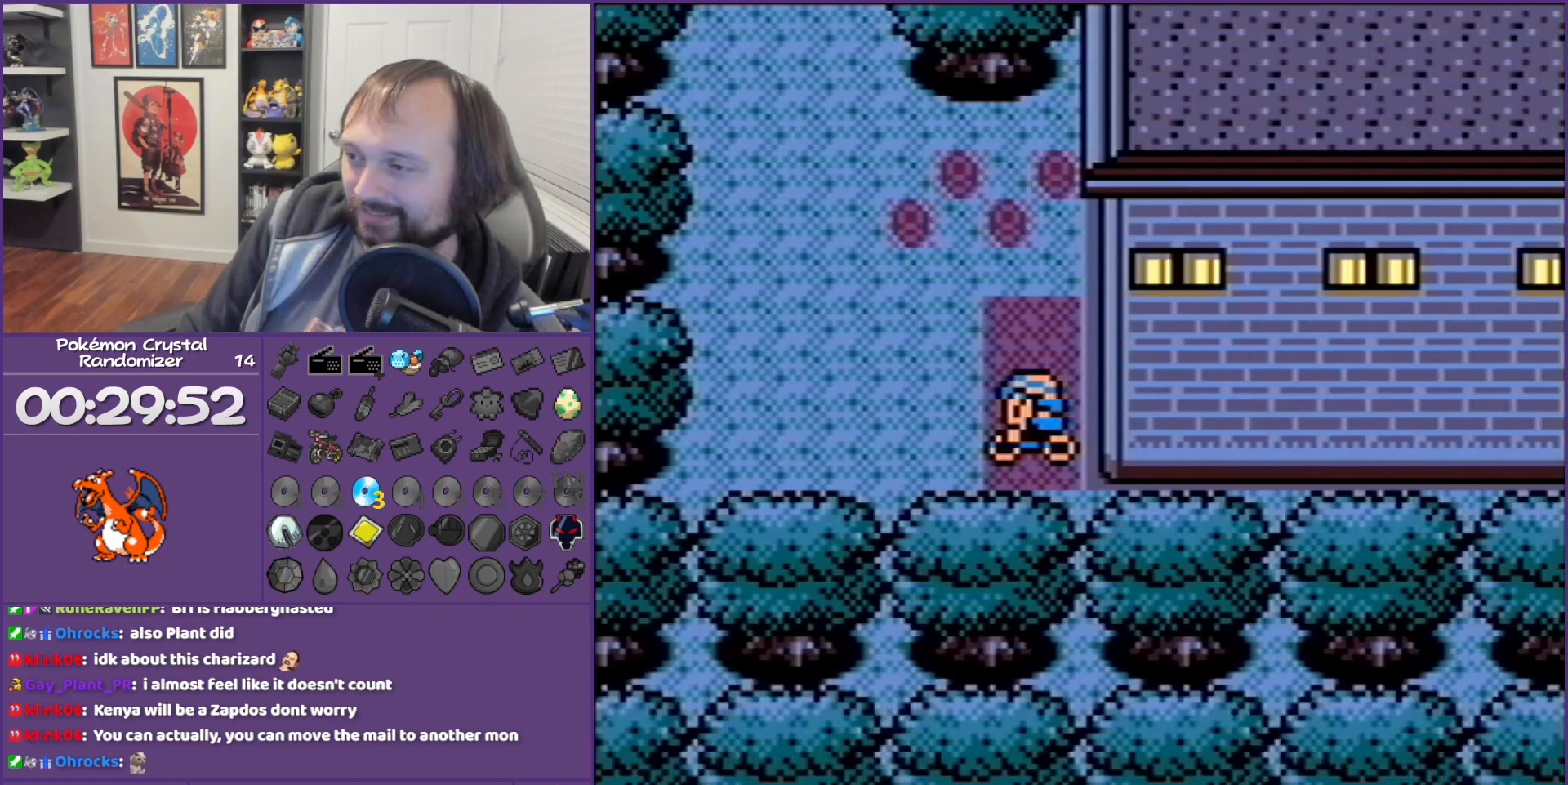
Gameplay with a controller (Nintendo layout); each line is a JSON object with the inputs held at the frame after it. "events" lists button and stick changes between this image and that frame as [ms after this image, input, new state], when the widget could be followed in between. Not read: L3 R3.
{"buttons": ["DPAD_DOWN"], "events": [[500, "DPAD_DOWN", "down"]]}
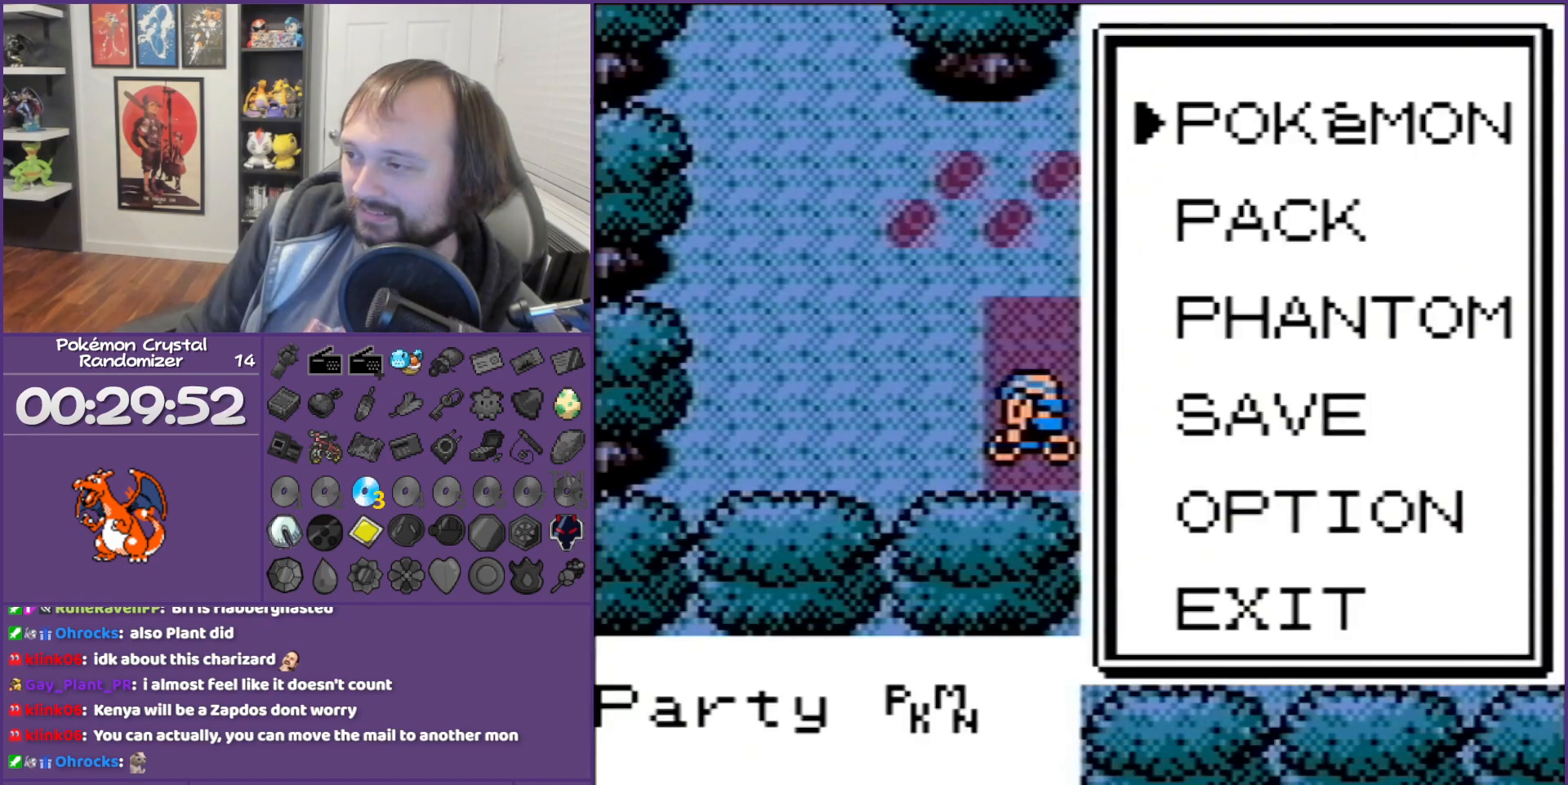
{"buttons": [], "events": [[150, "A", "down"], [150, "DPAD_DOWN", "up"], [250, "DPAD_DOWN", "down"], [250, "DPAD_LEFT", "down"], [250, "L1", "down"], [250, "R1", "down"], [317, "A", "up"], [317, "DPAD_DOWN", "up"], [317, "DPAD_LEFT", "up"], [317, "L1", "up"], [317, "R1", "up"]]}
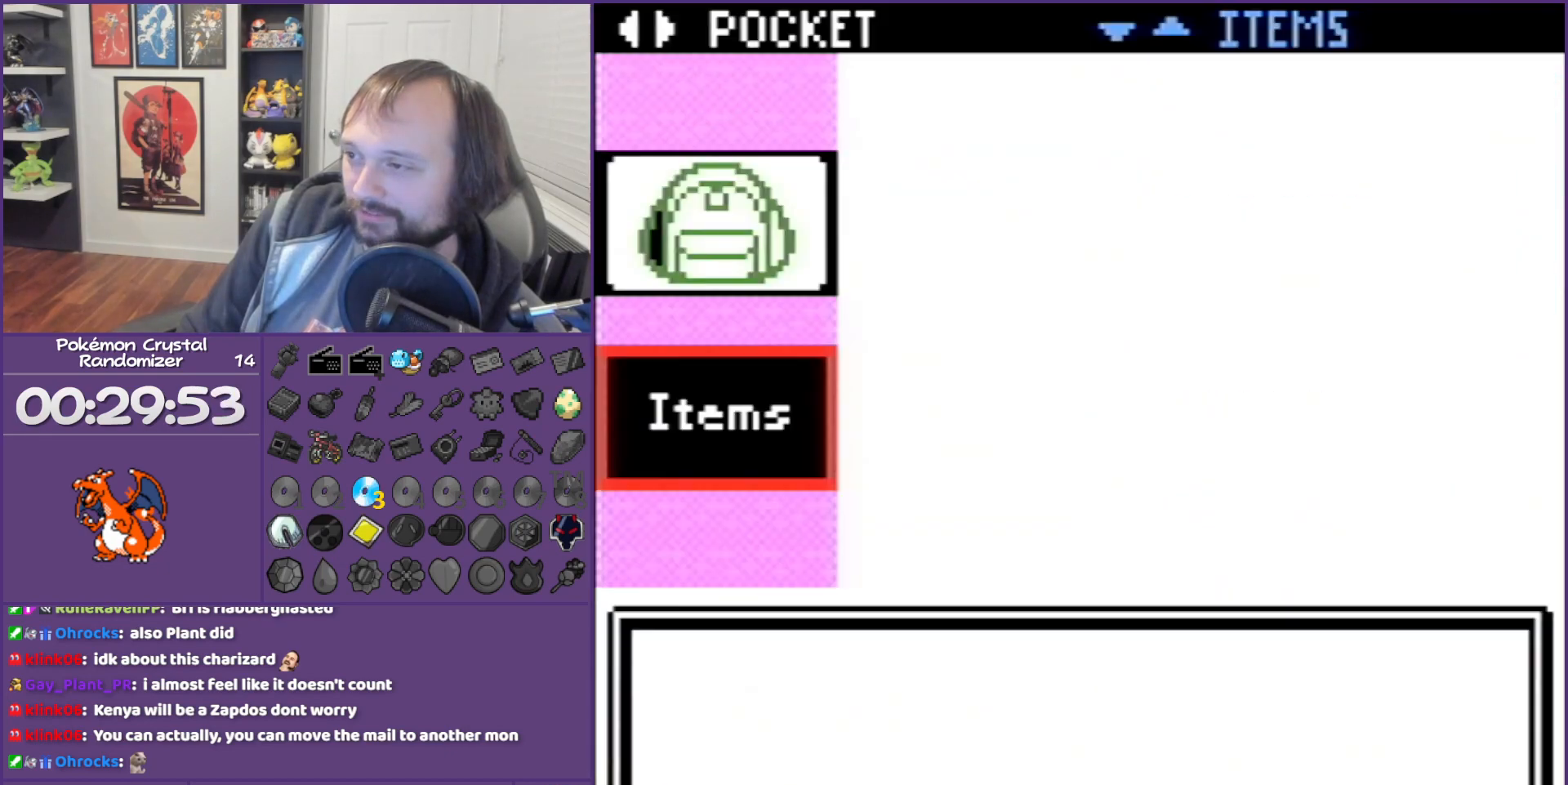
{"buttons": ["A"], "events": [[367, "A", "down"], [467, "A", "up"], [500, "A", "down"]]}
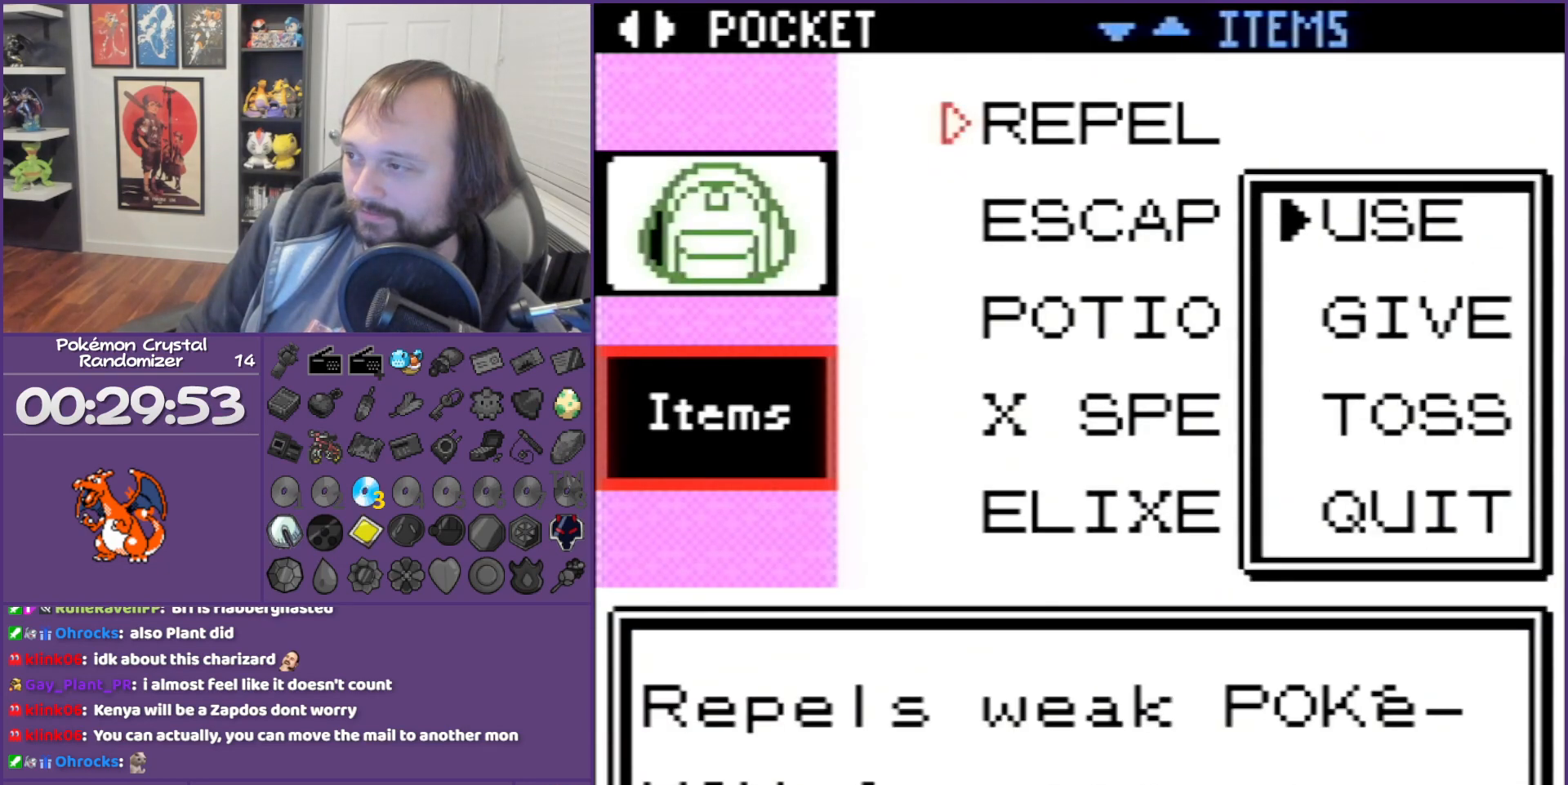
{"buttons": ["B"], "events": [[150, "A", "up"], [250, "B", "down"]]}
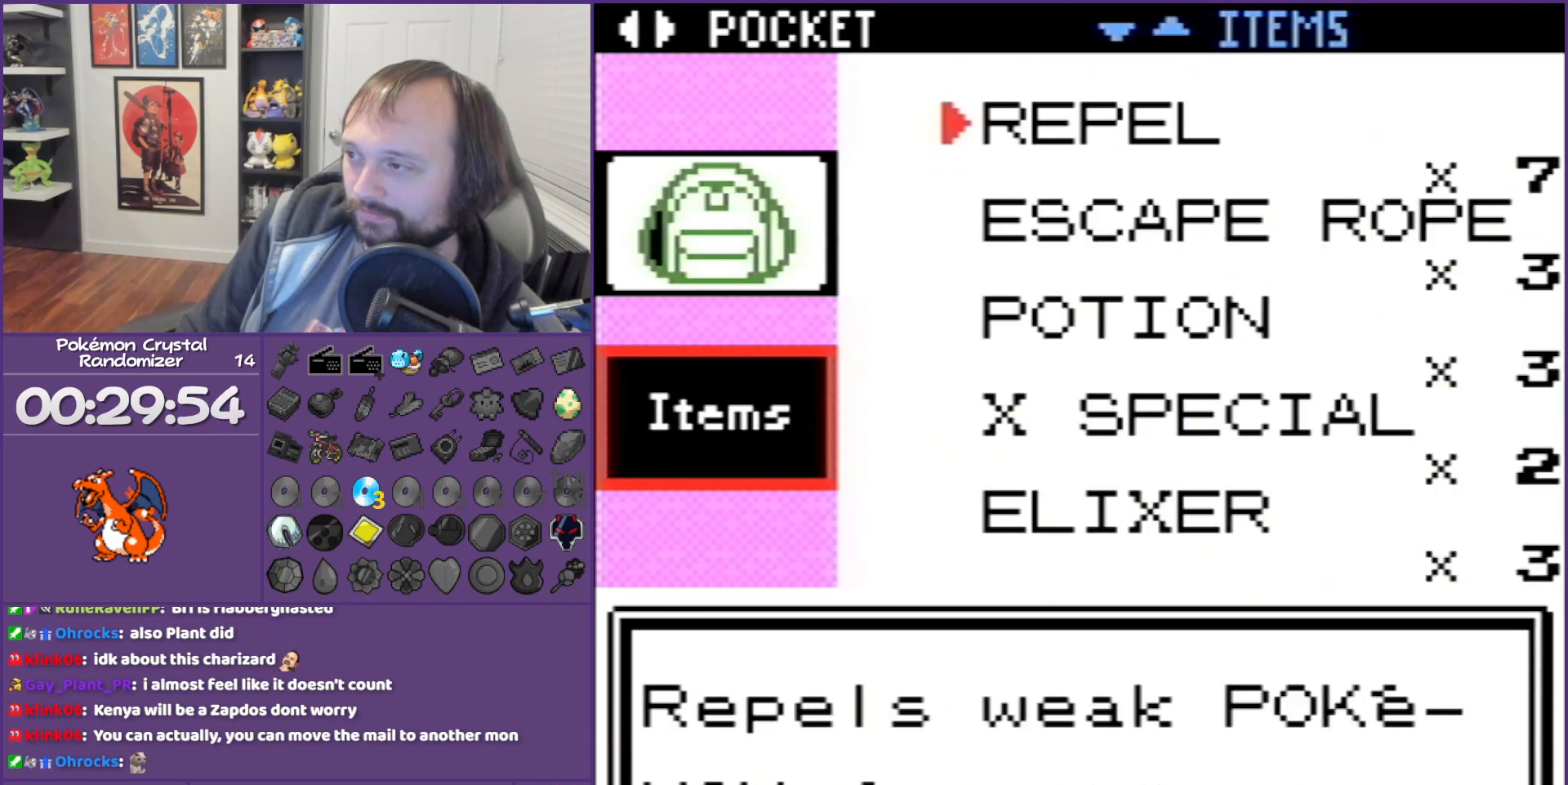
{"buttons": ["B"], "events": [[17, "B", "up"], [150, "B", "down"]]}
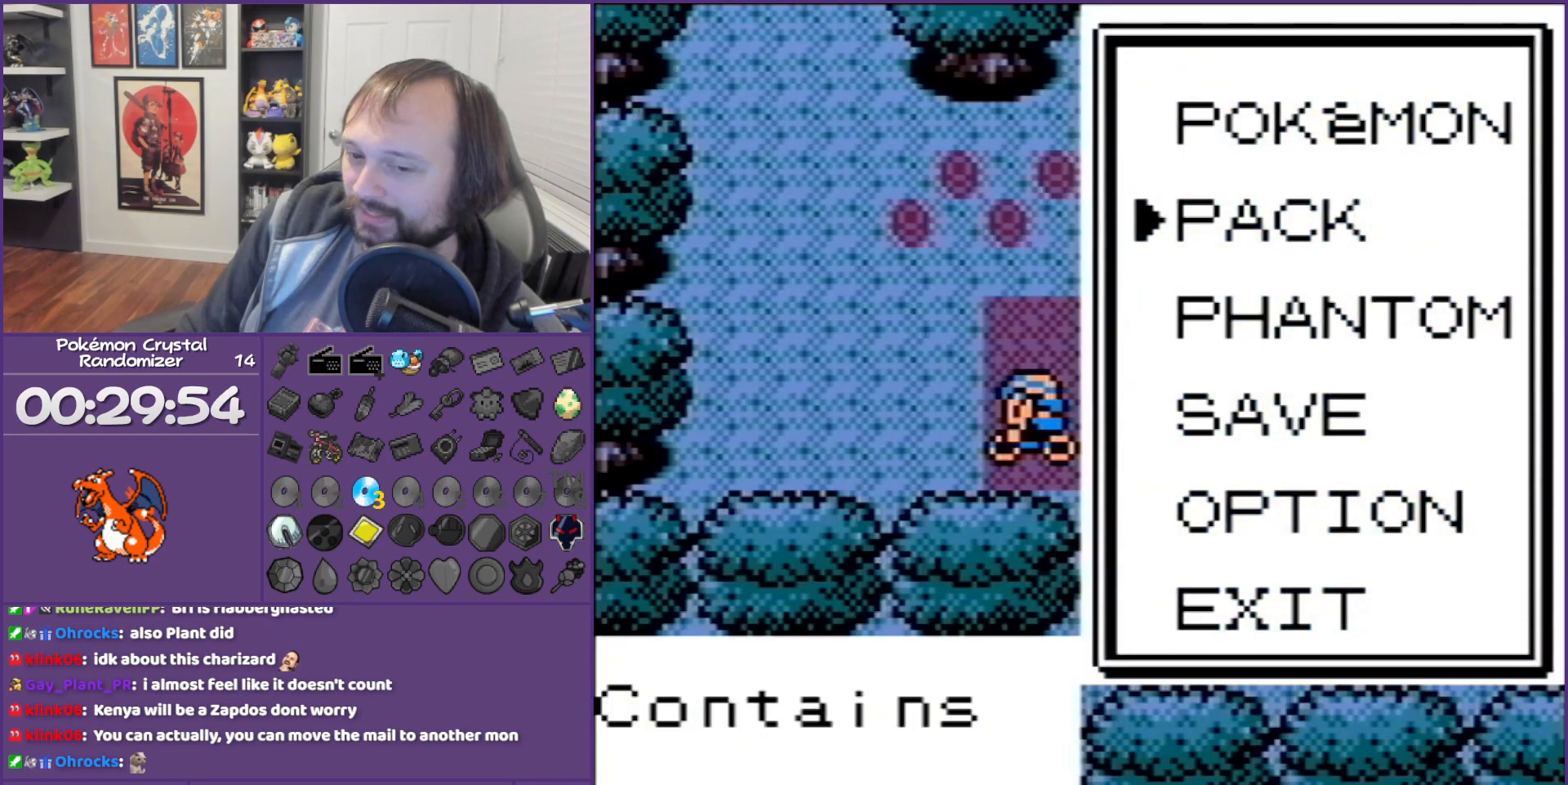
{"buttons": ["DPAD_UP", "DPAD_LEFT"], "events": [[17, "B", "up"], [150, "B", "down"], [233, "B", "up"], [433, "DPAD_LEFT", "down"], [433, "DPAD_UP", "down"]]}
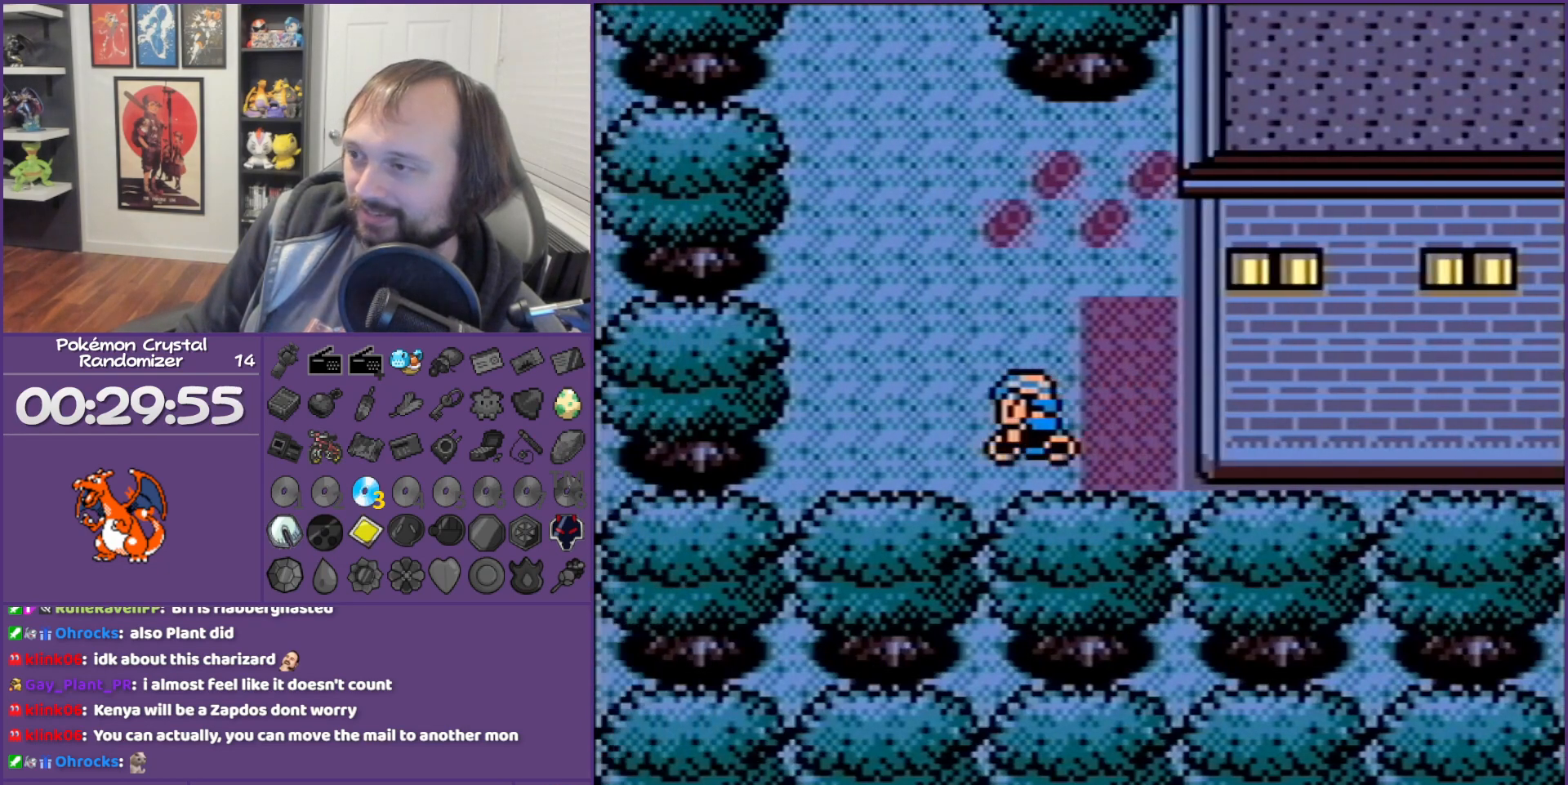
{"buttons": ["DPAD_LEFT"], "events": [[17, "DPAD_LEFT", "up"], [300, "DPAD_LEFT", "down"], [300, "DPAD_UP", "up"]]}
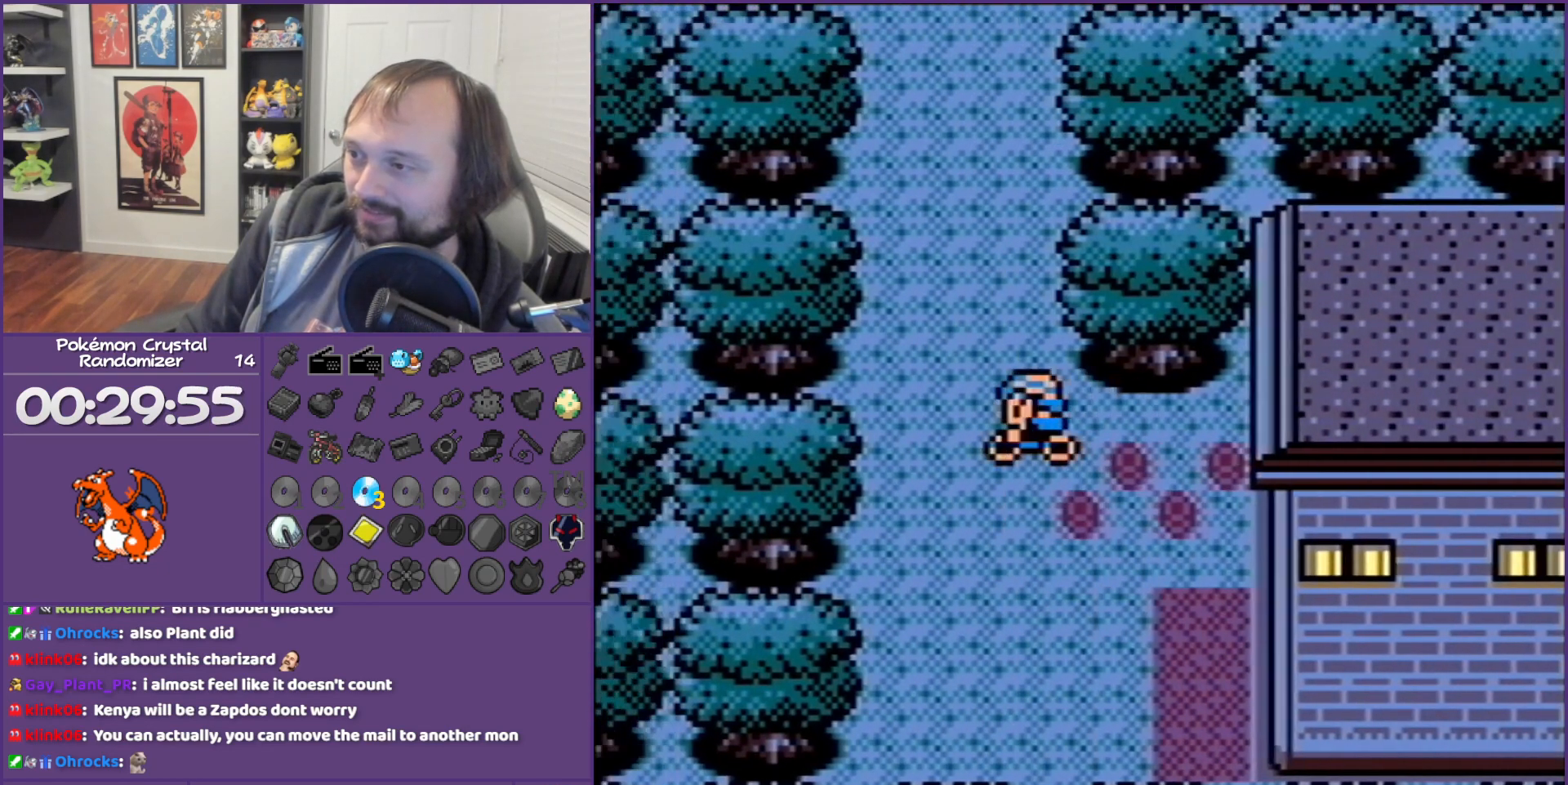
{"buttons": ["DPAD_UP"], "events": [[67, "DPAD_LEFT", "up"], [67, "DPAD_UP", "down"]]}
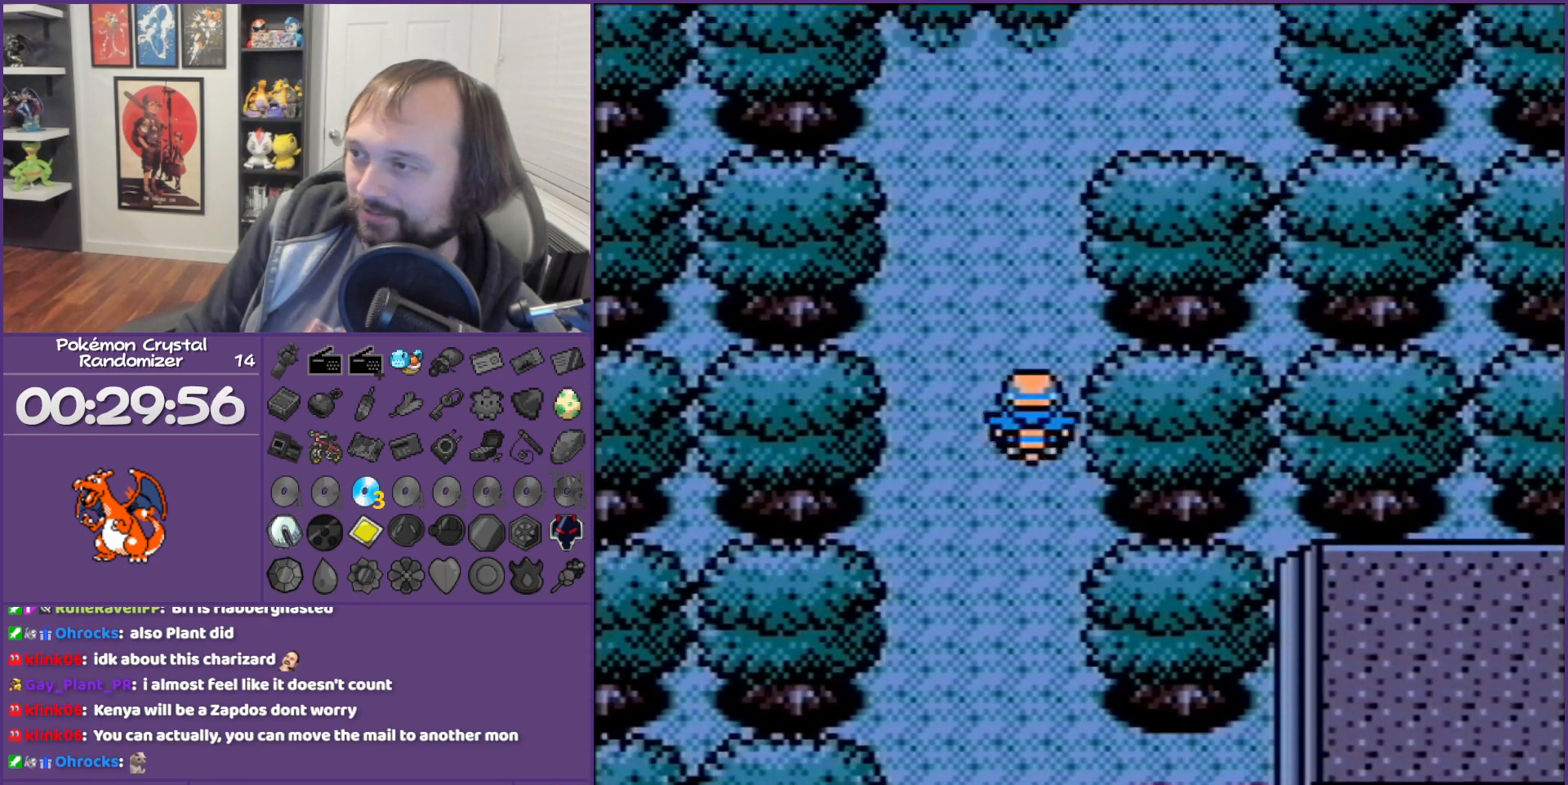
{"buttons": ["DPAD_RIGHT"], "events": [[317, "DPAD_RIGHT", "down"], [350, "DPAD_UP", "up"]]}
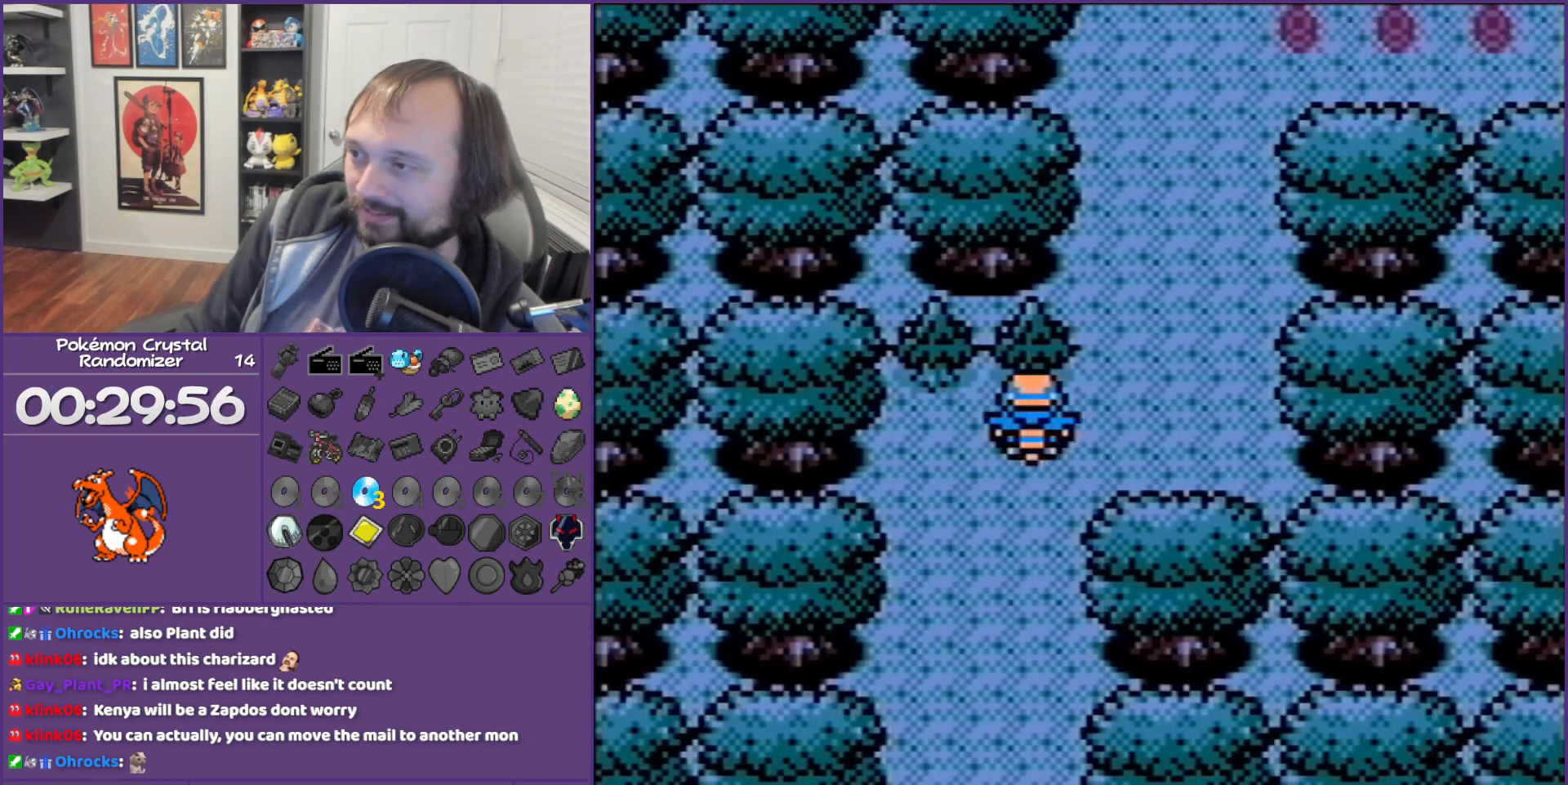
{"buttons": ["DPAD_UP"], "events": [[167, "DPAD_RIGHT", "up"], [167, "DPAD_UP", "down"]]}
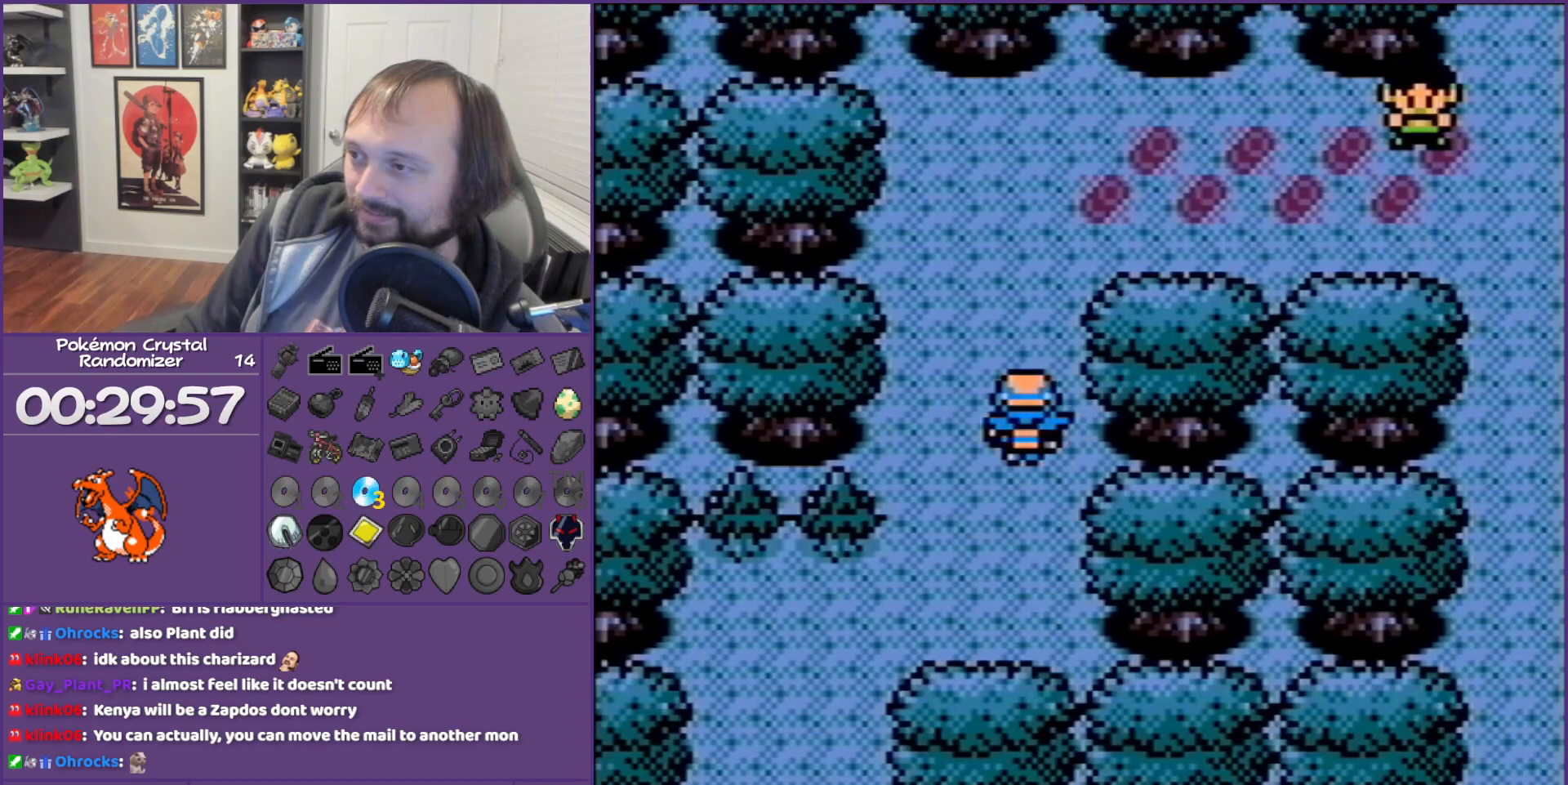
{"buttons": ["DPAD_RIGHT"], "events": [[250, "DPAD_RIGHT", "down"], [250, "DPAD_UP", "up"]]}
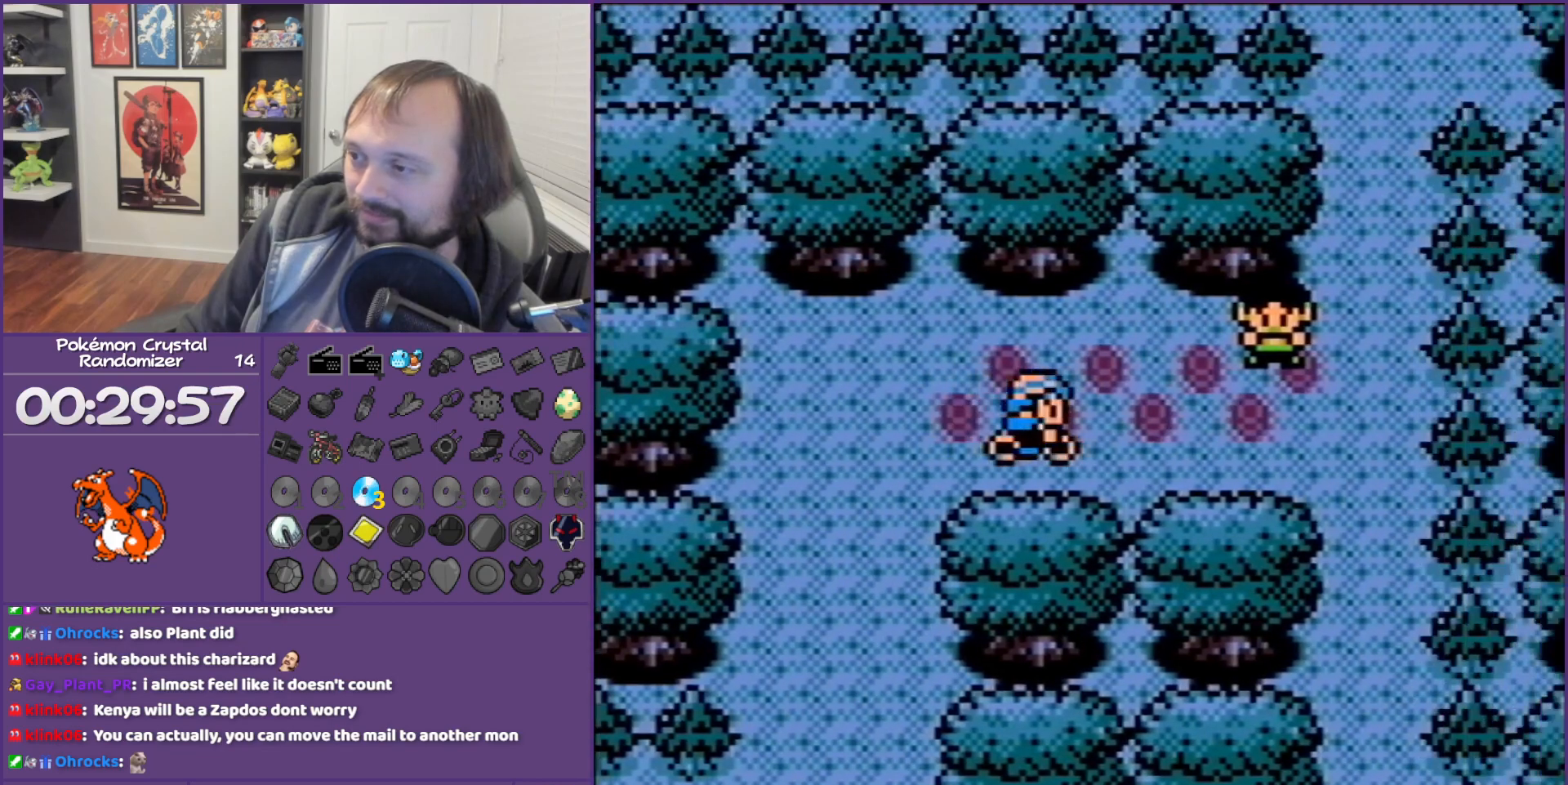
{"buttons": ["DPAD_DOWN"], "events": [[350, "DPAD_DOWN", "down"], [350, "DPAD_RIGHT", "up"]]}
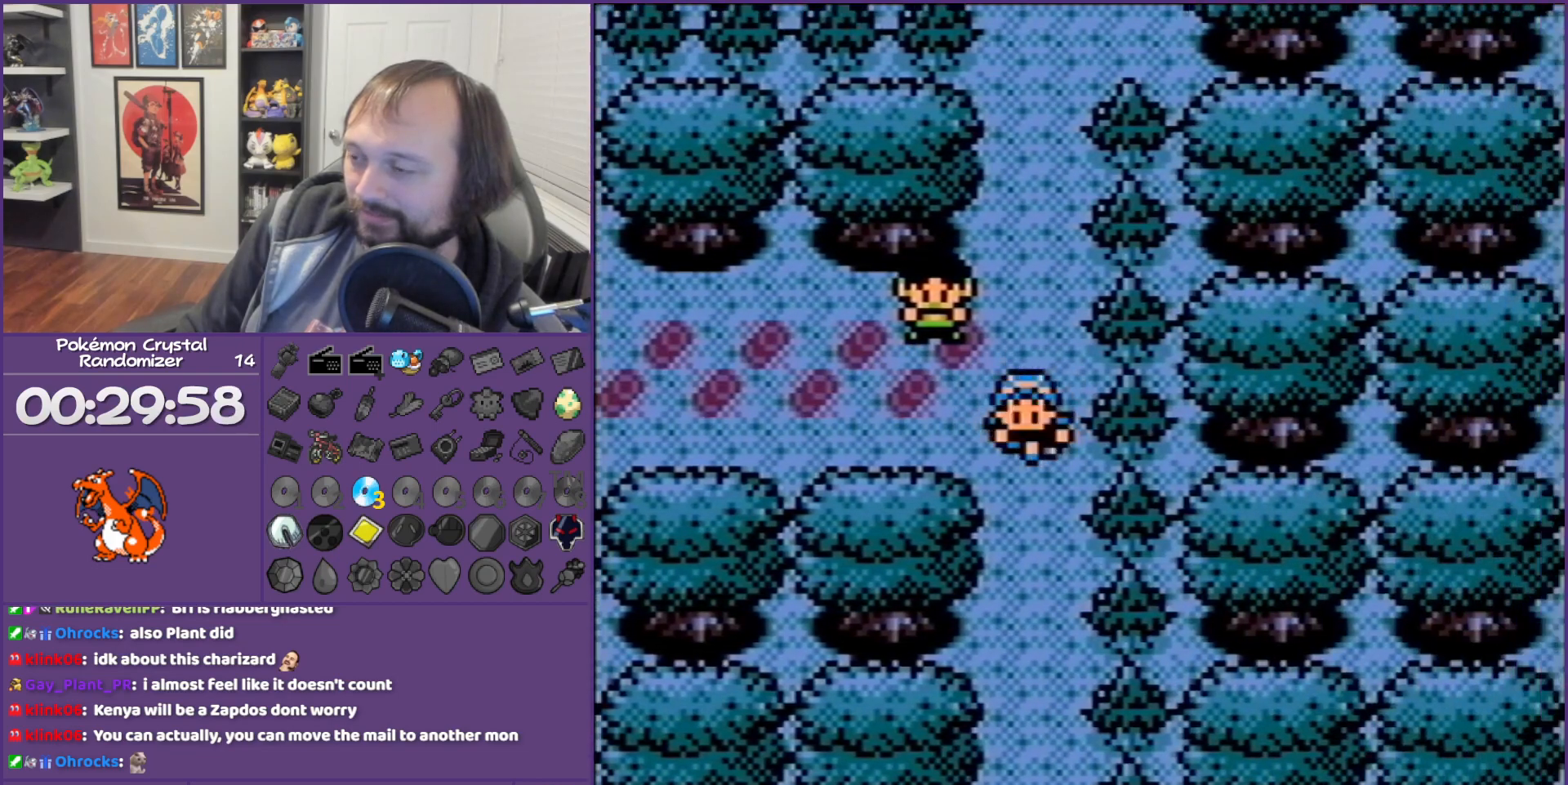
{"buttons": ["DPAD_DOWN"], "events": []}
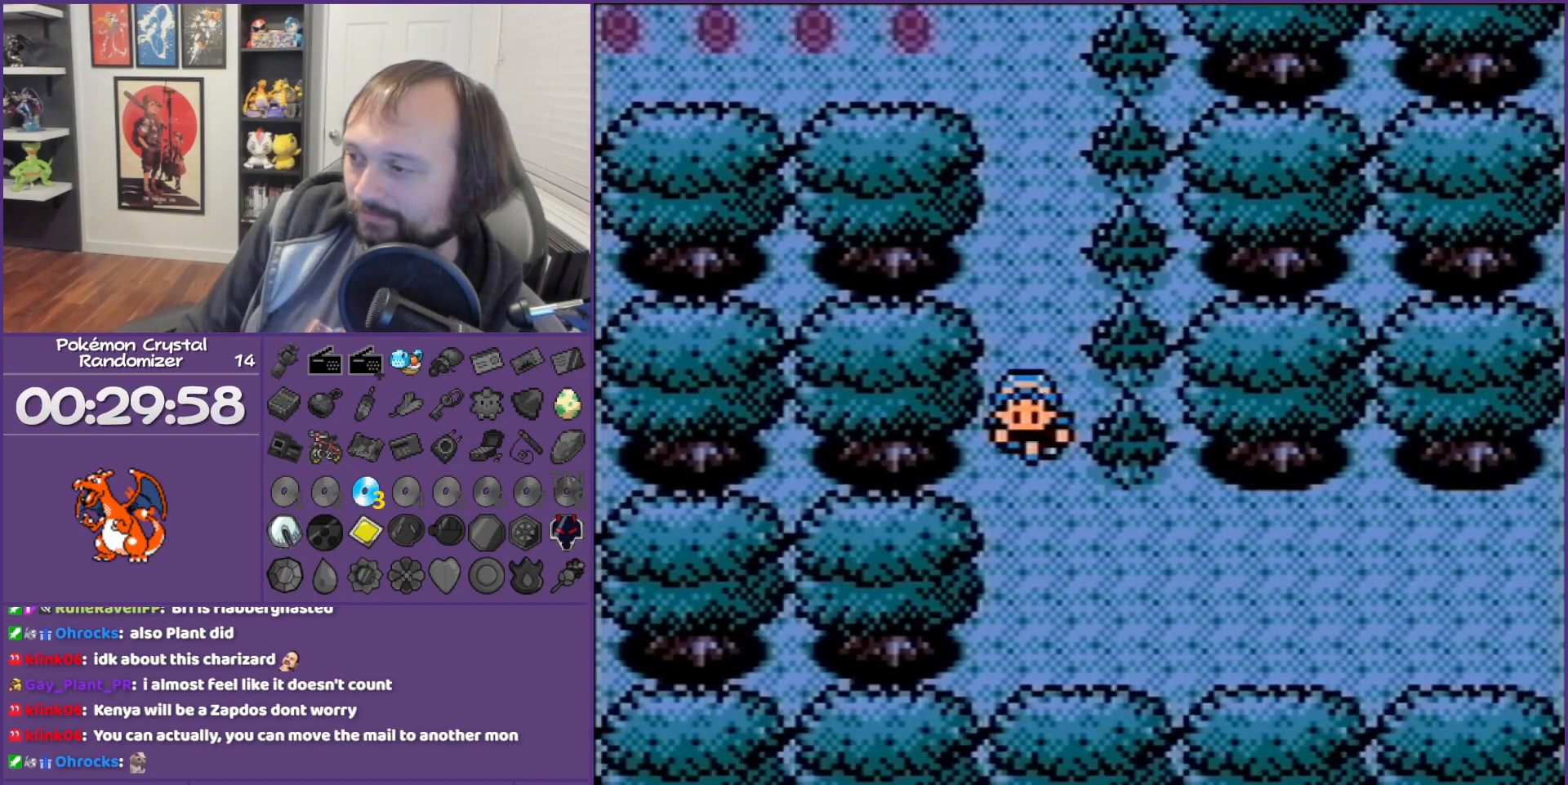
{"buttons": ["DPAD_RIGHT"], "events": [[33, "DPAD_DOWN", "up"], [33, "DPAD_RIGHT", "down"]]}
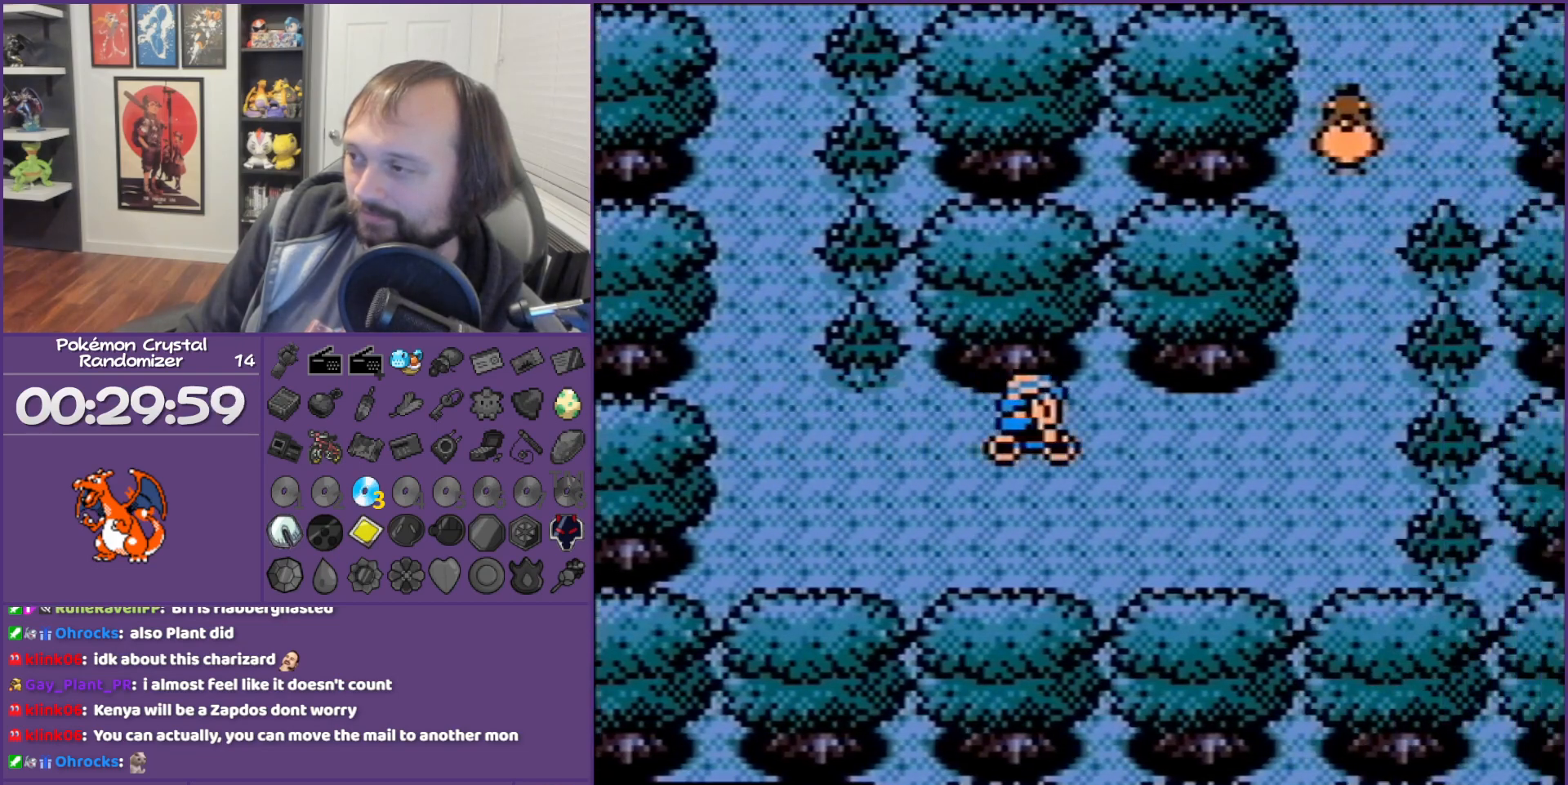
{"buttons": ["DPAD_UP"], "events": [[283, "DPAD_RIGHT", "up"], [283, "DPAD_UP", "down"]]}